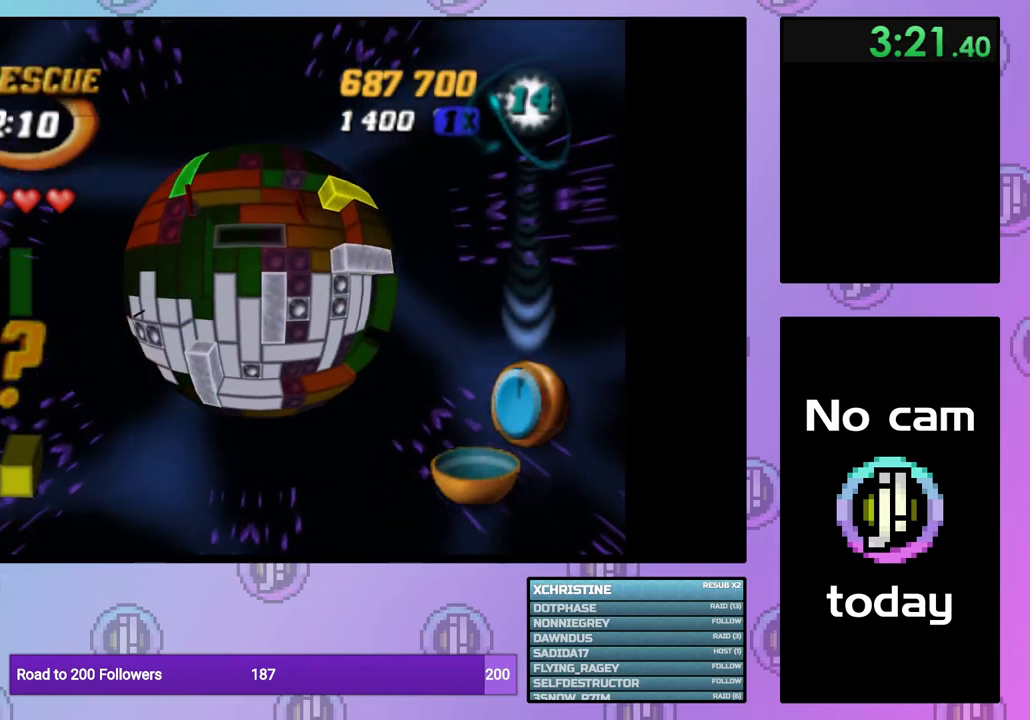
Gameplay with a controller (PlayStation layout); each line is a JSON object with the inputs held at the frame after it. "events" lists button and stick changes between this image and that frame as [ms after this image, input, new state], when the widget could be followed in between. Not read: left_stick.
{"buttons": ["DPAD_LEFT"], "right_stick": "center", "events": [[50, "DPAD_UP", "up"], [133, "DPAD_RIGHT", "down"], [233, "DPAD_RIGHT", "up"], [250, "CROSS", "down"], [367, "CROSS", "up"], [433, "DPAD_LEFT", "down"]]}
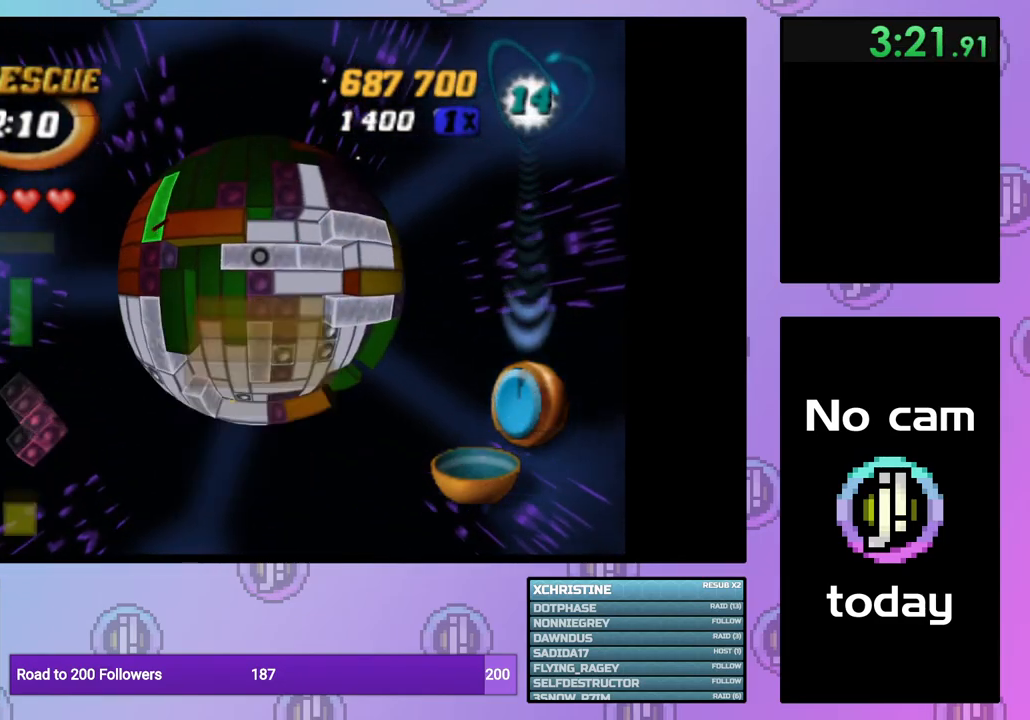
{"buttons": ["SQUARE"], "right_stick": "center", "events": [[17, "DPAD_LEFT", "up"], [250, "DPAD_LEFT", "down"], [333, "DPAD_LEFT", "up"], [433, "SQUARE", "down"]]}
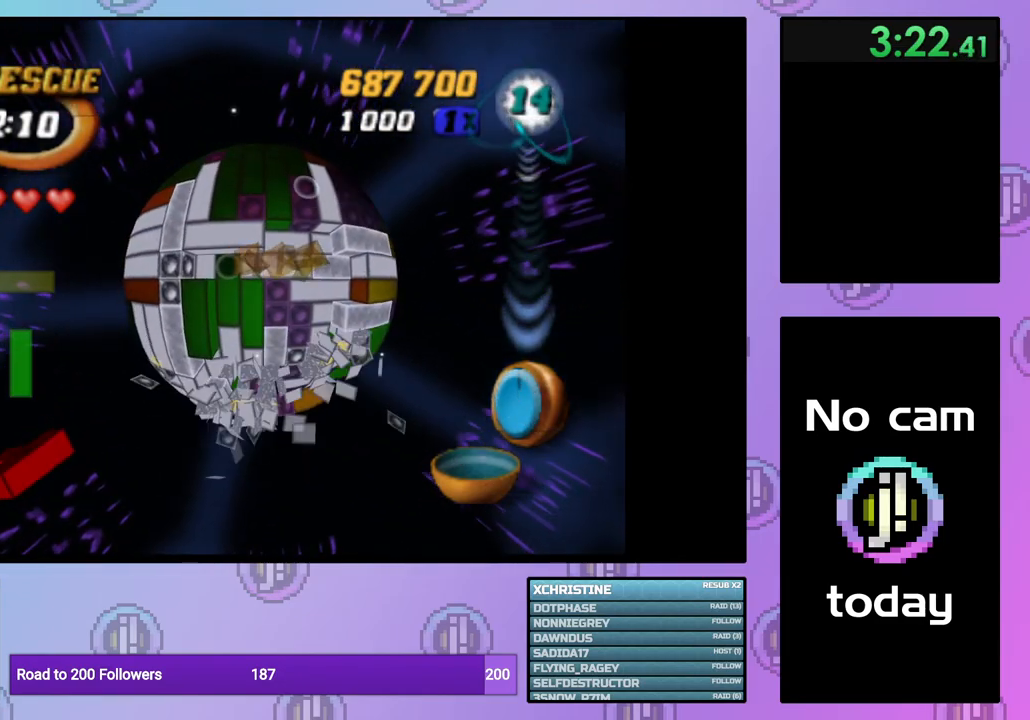
{"buttons": ["SQUARE"], "right_stick": "center", "events": [[150, "DPAD_DOWN", "down"], [217, "DPAD_DOWN", "up"]]}
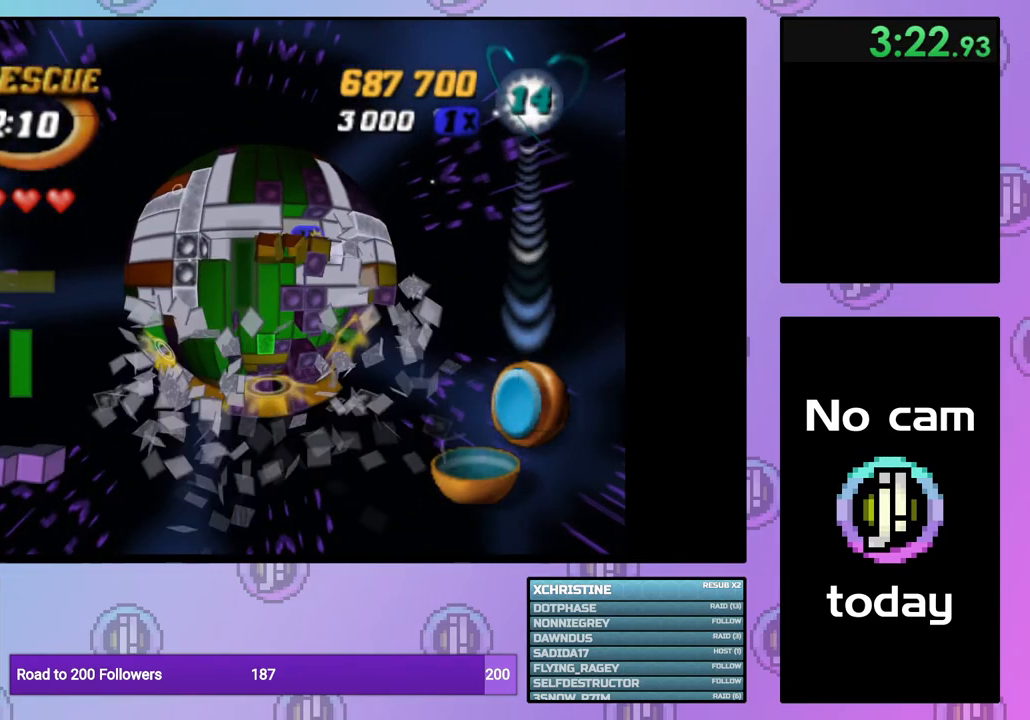
{"buttons": ["CROSS"], "right_stick": "center", "events": [[50, "DPAD_DOWN", "down"], [133, "DPAD_DOWN", "up"], [417, "SQUARE", "up"], [500, "CROSS", "down"]]}
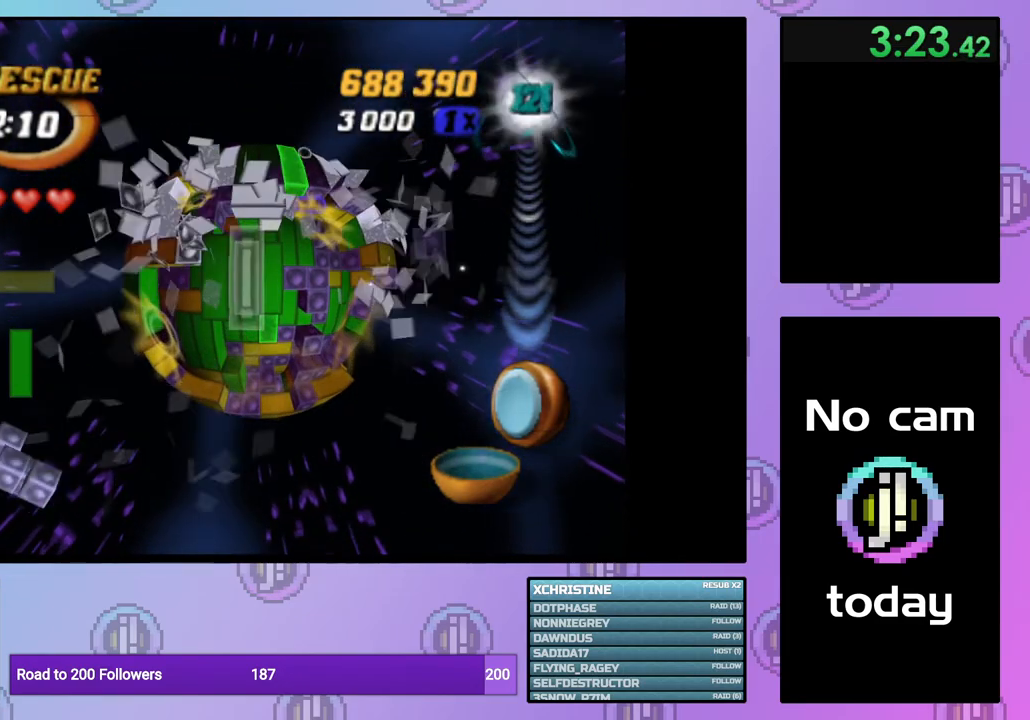
{"buttons": ["DPAD_DOWN"], "right_stick": "center", "events": [[100, "CROSS", "up"], [117, "DPAD_DOWN", "down"], [217, "DPAD_DOWN", "up"], [300, "DPAD_DOWN", "down"], [367, "DPAD_DOWN", "up"], [450, "DPAD_DOWN", "down"]]}
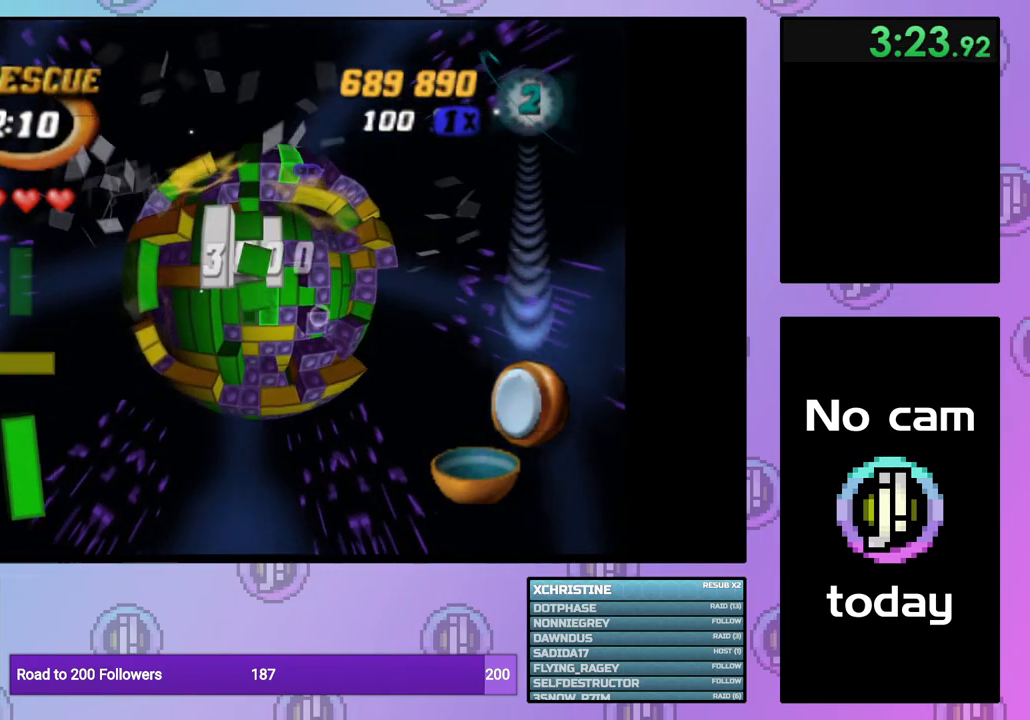
{"buttons": ["DPAD_UP"], "right_stick": "center", "events": [[50, "DPAD_DOWN", "up"], [267, "DPAD_RIGHT", "down"], [350, "DPAD_RIGHT", "up"], [467, "DPAD_UP", "down"]]}
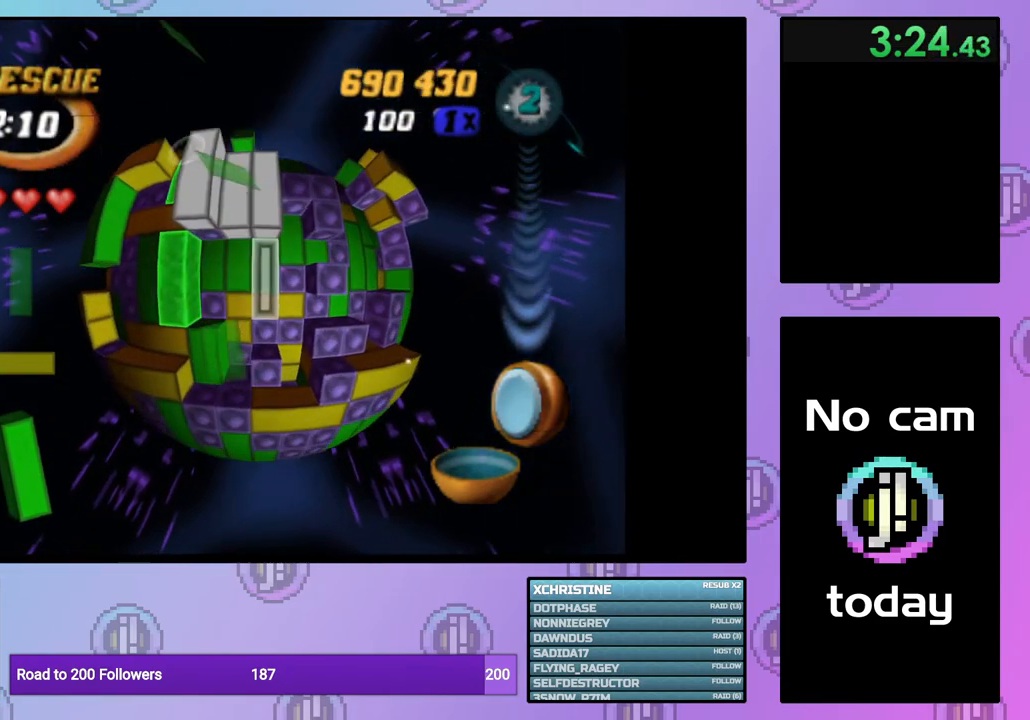
{"buttons": ["CROSS"], "right_stick": "center", "events": [[50, "DPAD_UP", "up"], [167, "DPAD_LEFT", "down"], [250, "DPAD_LEFT", "up"], [433, "CROSS", "down"]]}
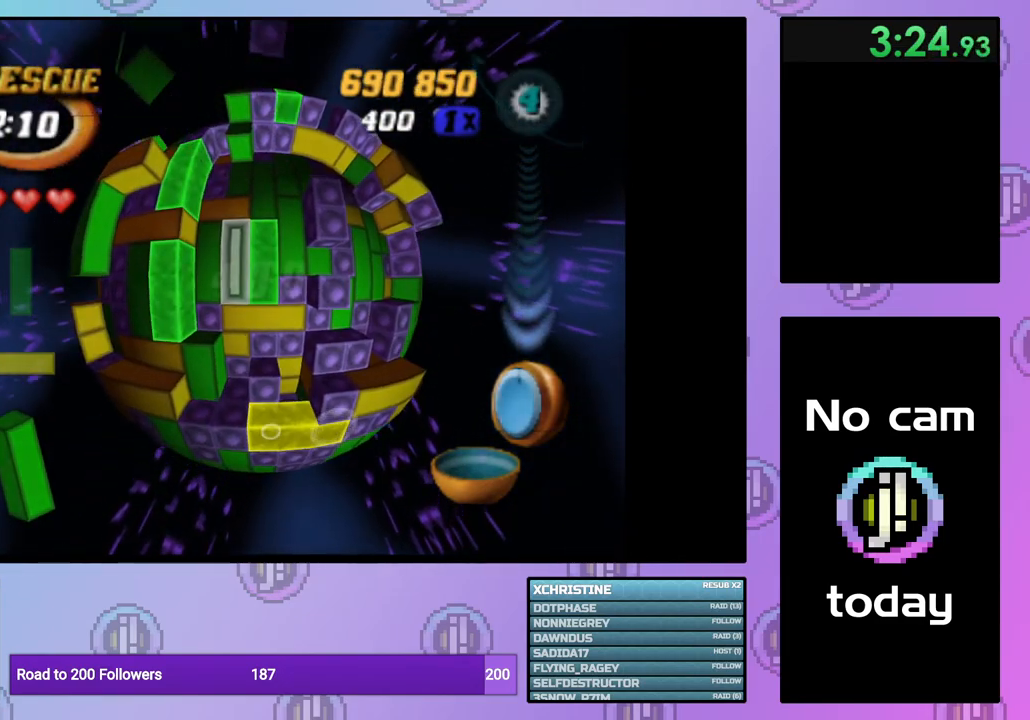
{"buttons": [], "right_stick": "center", "events": [[50, "CROSS", "up"], [117, "DPAD_RIGHT", "down"], [167, "DPAD_RIGHT", "up"], [317, "DPAD_UP", "down"], [367, "DPAD_UP", "up"]]}
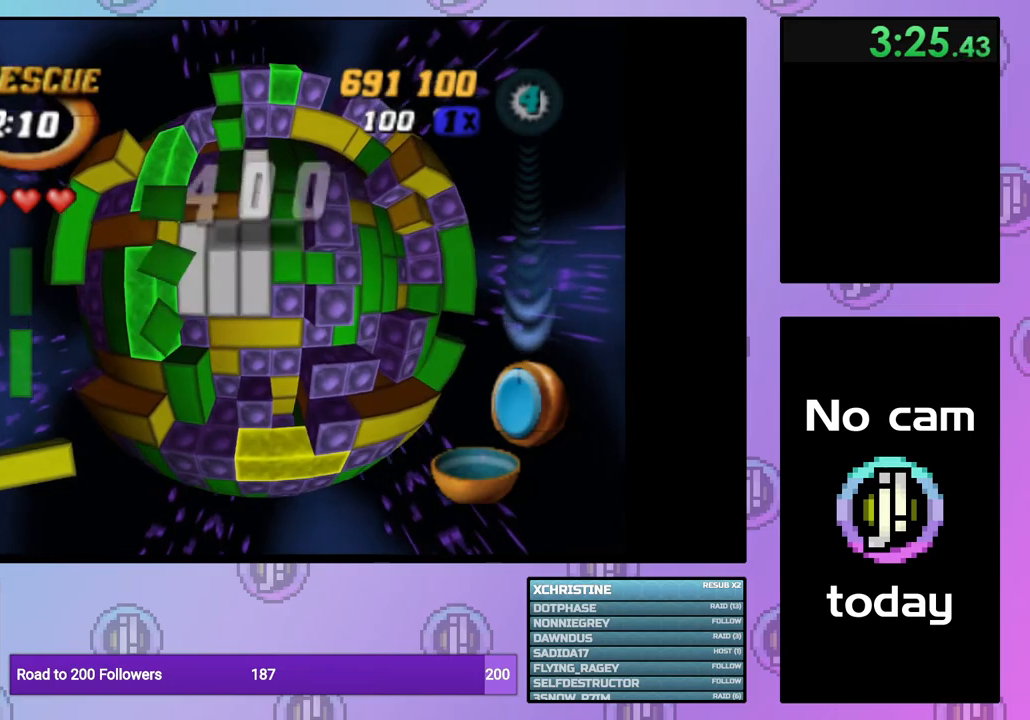
{"buttons": ["DPAD_UP"], "right_stick": "center", "events": [[183, "DPAD_LEFT", "down"], [250, "DPAD_LEFT", "up"], [350, "DPAD_LEFT", "down"], [400, "DPAD_LEFT", "up"], [500, "DPAD_UP", "down"]]}
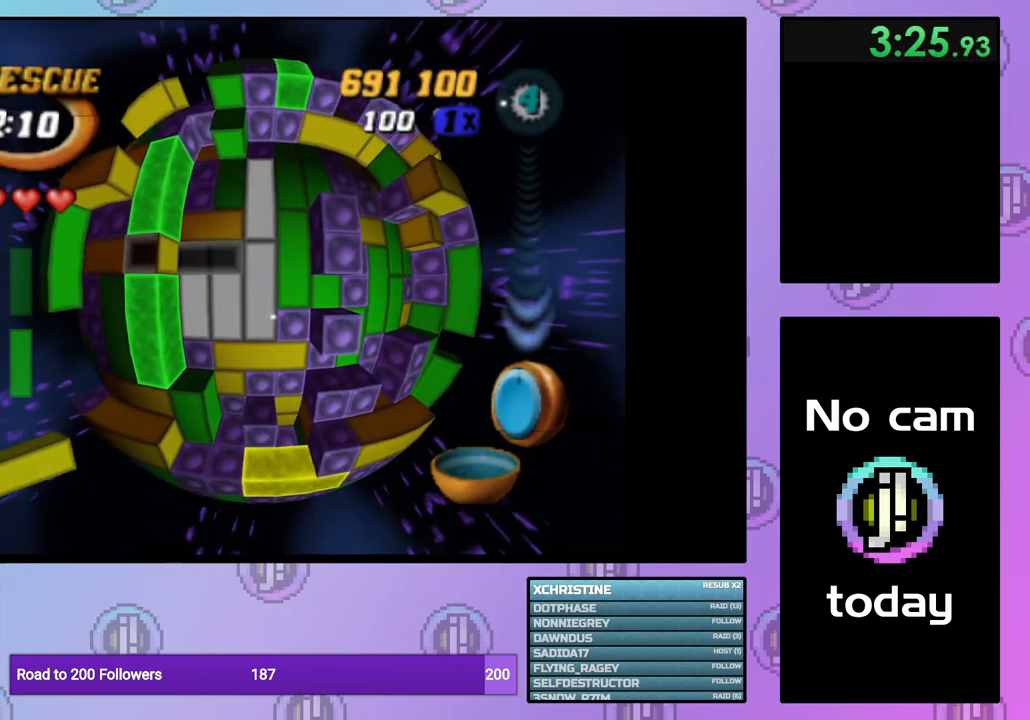
{"buttons": ["SQUARE"], "right_stick": "center", "events": [[83, "DPAD_UP", "up"], [167, "SQUARE", "down"], [383, "DPAD_RIGHT", "down"], [500, "DPAD_RIGHT", "up"]]}
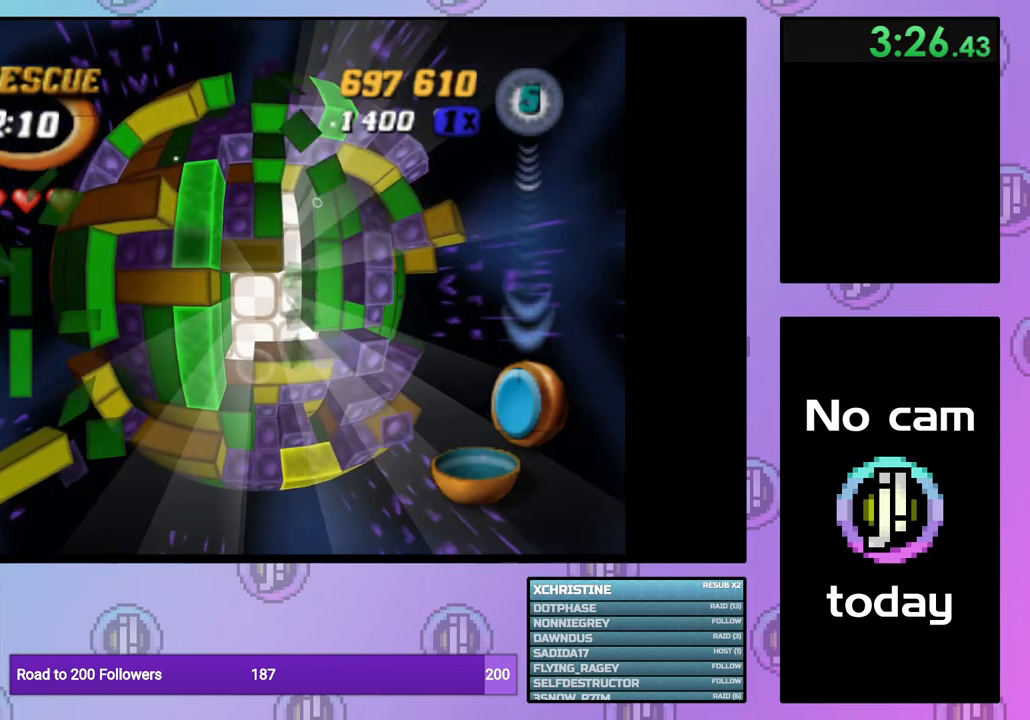
{"buttons": ["CROSS"], "right_stick": "center", "events": [[133, "DPAD_DOWN", "down"], [200, "DPAD_DOWN", "up"], [317, "SQUARE", "up"], [433, "CROSS", "down"]]}
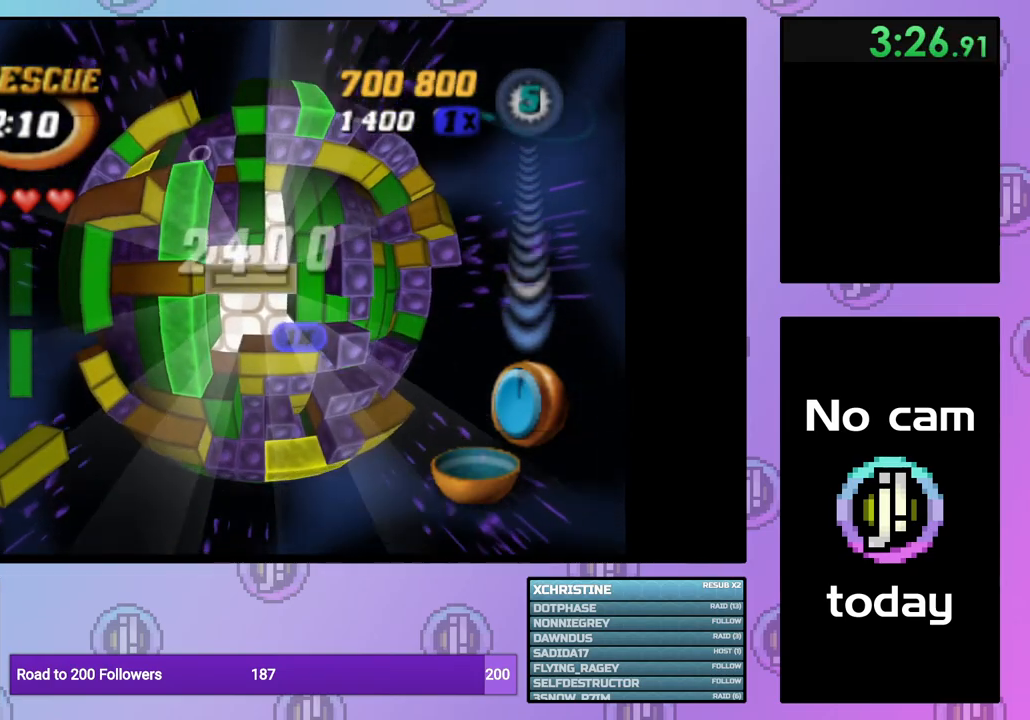
{"buttons": [], "right_stick": "center", "events": [[33, "CROSS", "up"], [100, "DPAD_RIGHT", "down"], [200, "DPAD_RIGHT", "up"], [267, "DPAD_RIGHT", "down"], [350, "DPAD_RIGHT", "up"], [367, "CROSS", "down"], [467, "CROSS", "up"]]}
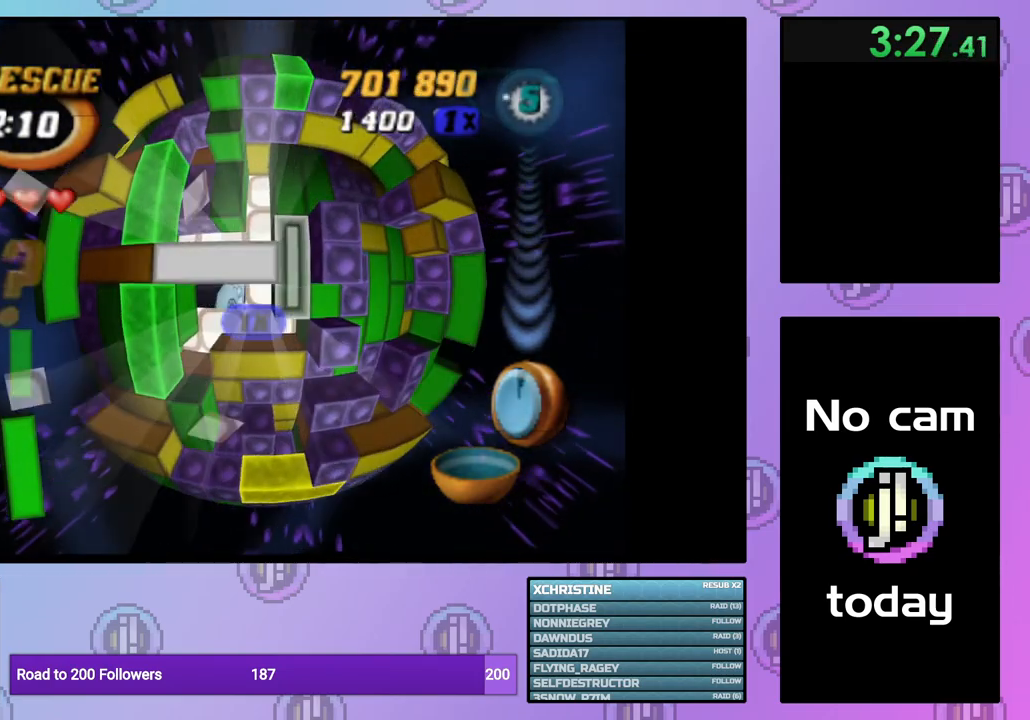
{"buttons": ["DPAD_UP"], "right_stick": "center", "events": [[67, "DPAD_LEFT", "down"], [150, "DPAD_LEFT", "up"], [233, "DPAD_LEFT", "down"], [300, "DPAD_LEFT", "up"], [417, "DPAD_UP", "down"]]}
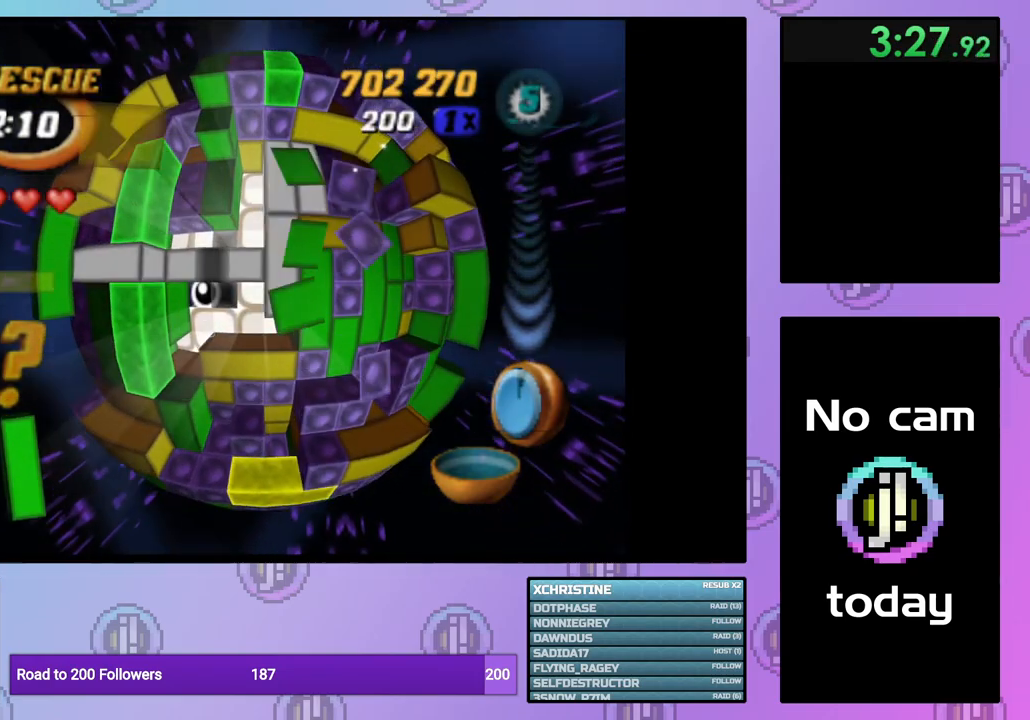
{"buttons": ["SQUARE", "DPAD_DOWN"], "right_stick": "center", "events": [[17, "DPAD_UP", "up"], [67, "DPAD_UP", "down"], [167, "DPAD_UP", "up"], [233, "DPAD_UP", "down"], [317, "DPAD_UP", "up"], [400, "SQUARE", "down"], [500, "DPAD_DOWN", "down"]]}
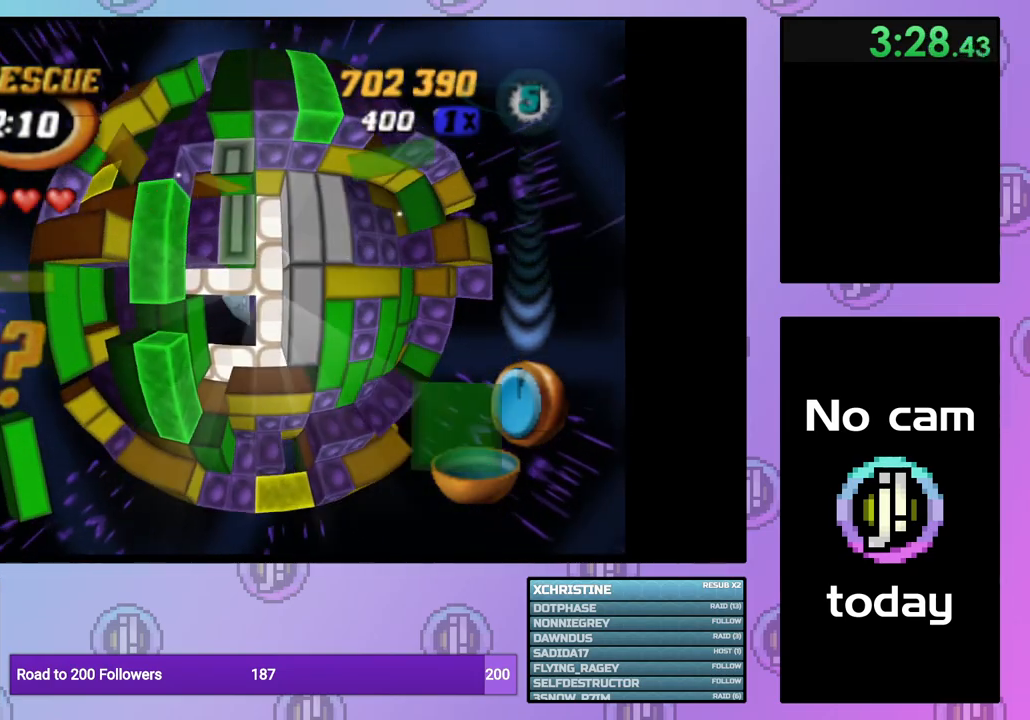
{"buttons": [], "right_stick": "center", "events": [[83, "DPAD_DOWN", "up"], [250, "DPAD_LEFT", "down"], [333, "DPAD_LEFT", "up"], [467, "SQUARE", "up"]]}
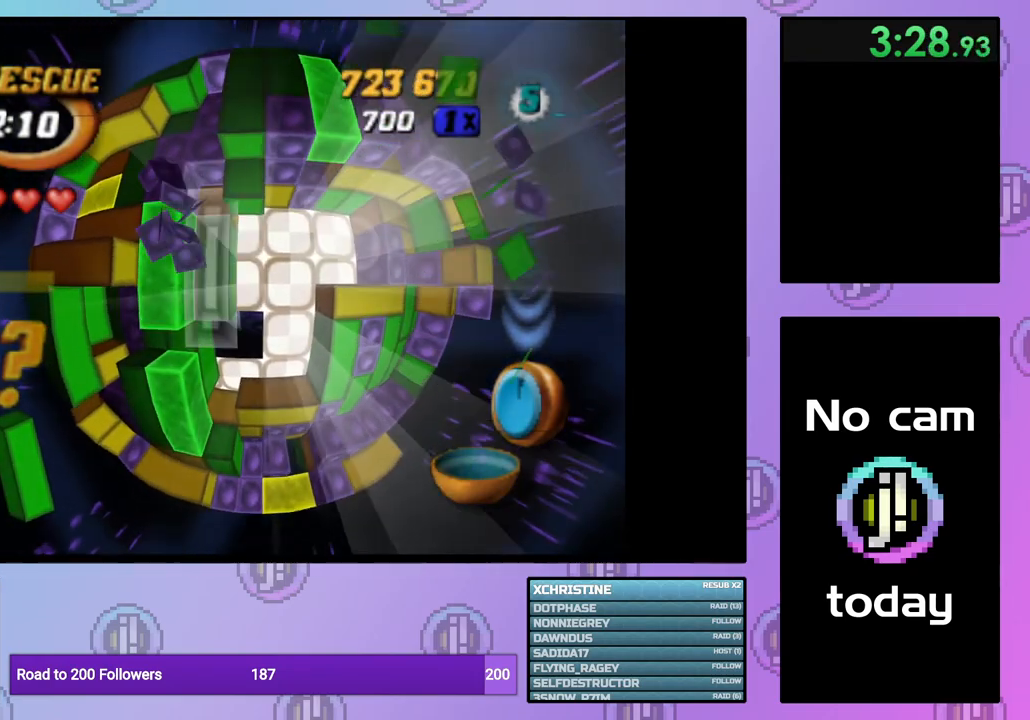
{"buttons": ["DPAD_RIGHT"], "right_stick": "center", "events": [[33, "CROSS", "down"], [133, "CROSS", "up"], [167, "DPAD_RIGHT", "down"], [250, "DPAD_RIGHT", "up"], [300, "DPAD_RIGHT", "down"], [417, "DPAD_RIGHT", "up"], [467, "DPAD_RIGHT", "down"]]}
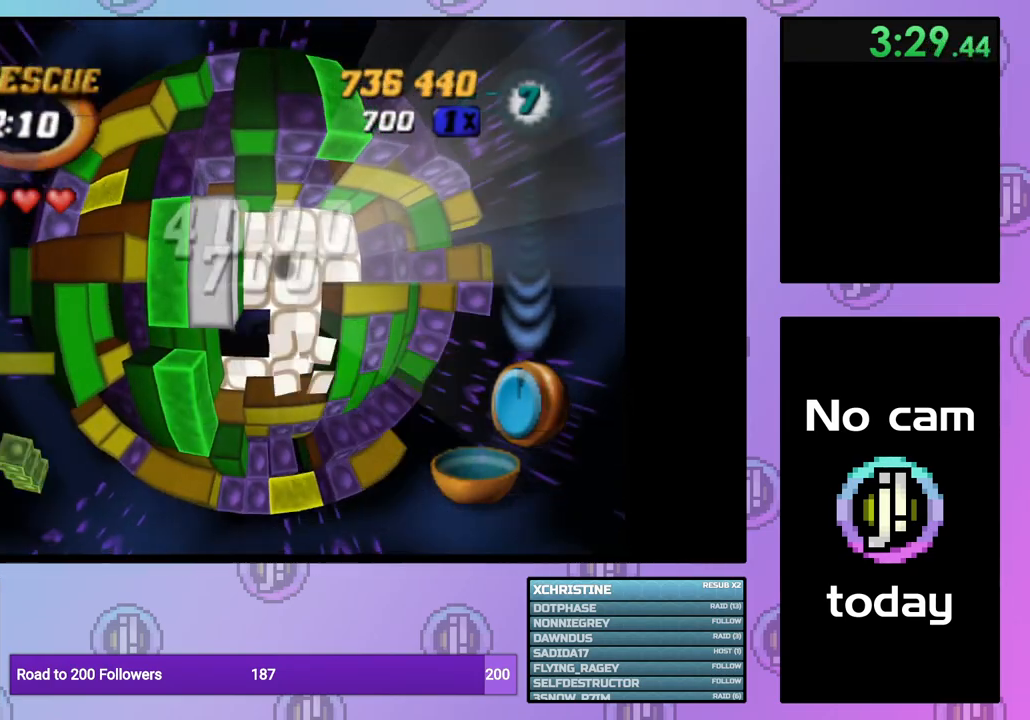
{"buttons": ["SQUARE"], "right_stick": "center", "events": [[50, "DPAD_RIGHT", "up"], [133, "DPAD_RIGHT", "down"], [217, "DPAD_RIGHT", "up"], [333, "DPAD_DOWN", "down"], [433, "DPAD_DOWN", "up"], [483, "SQUARE", "down"]]}
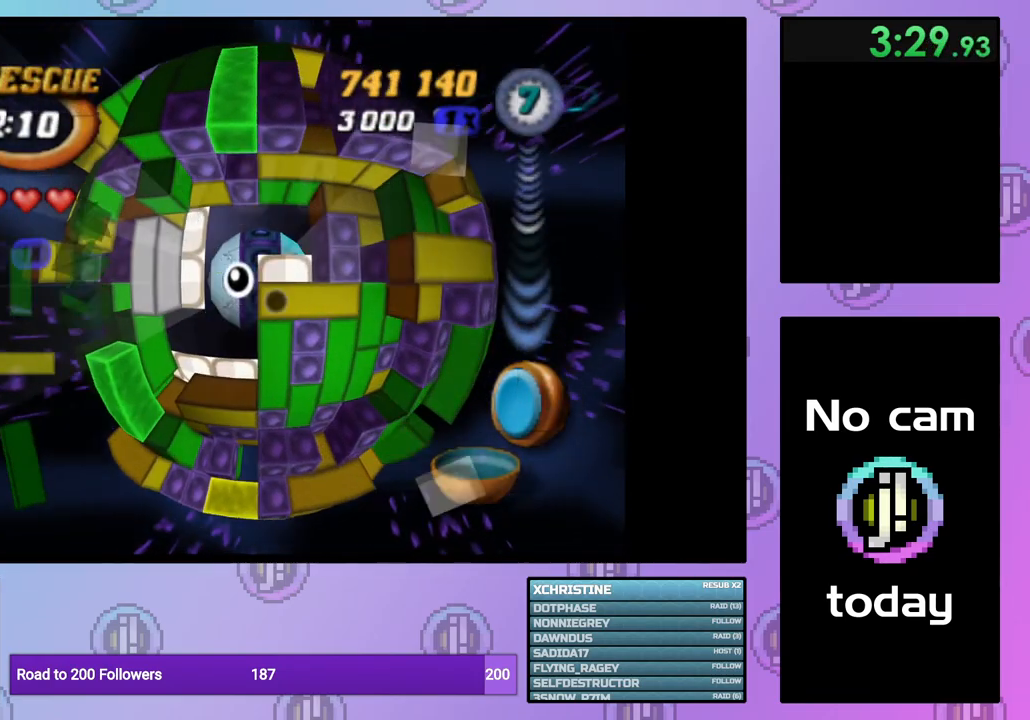
{"buttons": ["SQUARE", "DPAD_DOWN"], "right_stick": "center", "events": [[133, "DPAD_LEFT", "down"], [200, "DPAD_LEFT", "up"], [267, "DPAD_LEFT", "down"], [367, "DPAD_LEFT", "up"], [467, "DPAD_DOWN", "down"]]}
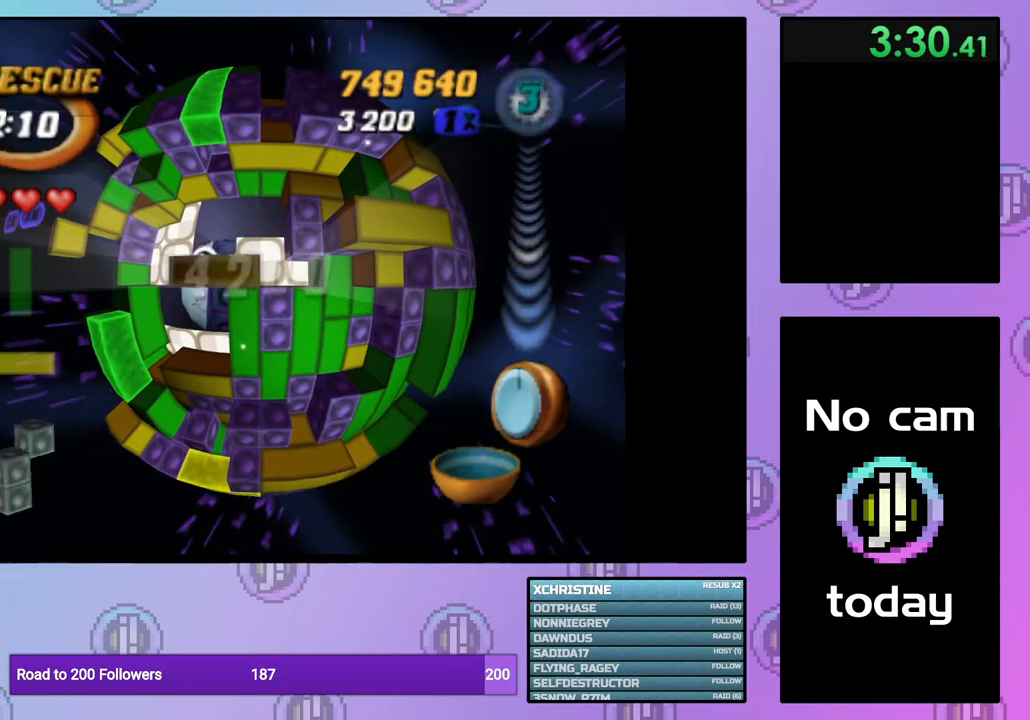
{"buttons": ["SQUARE", "DPAD_DOWN"], "right_stick": "center", "events": [[50, "DPAD_DOWN", "up"], [150, "DPAD_DOWN", "down"], [200, "DPAD_DOWN", "up"], [350, "DPAD_LEFT", "down"], [417, "DPAD_LEFT", "up"], [500, "DPAD_DOWN", "down"]]}
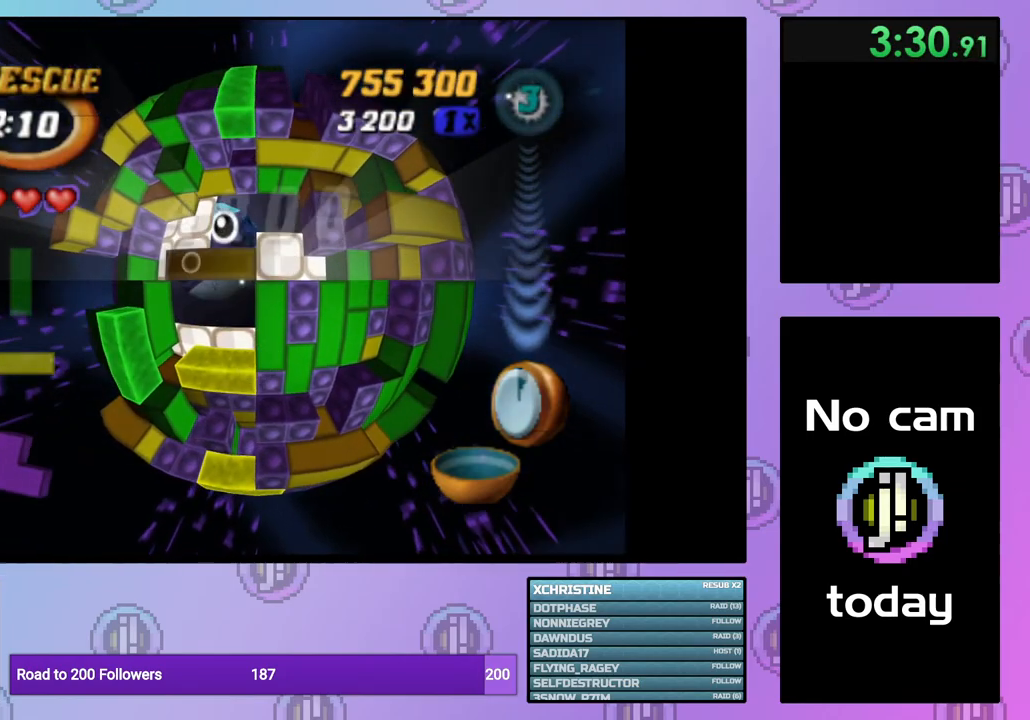
{"buttons": ["DPAD_RIGHT"], "right_stick": "center", "events": [[83, "DPAD_DOWN", "up"], [150, "DPAD_DOWN", "down"], [233, "DPAD_DOWN", "up"], [283, "DPAD_DOWN", "down"], [383, "DPAD_DOWN", "up"], [383, "SQUARE", "up"], [483, "DPAD_RIGHT", "down"]]}
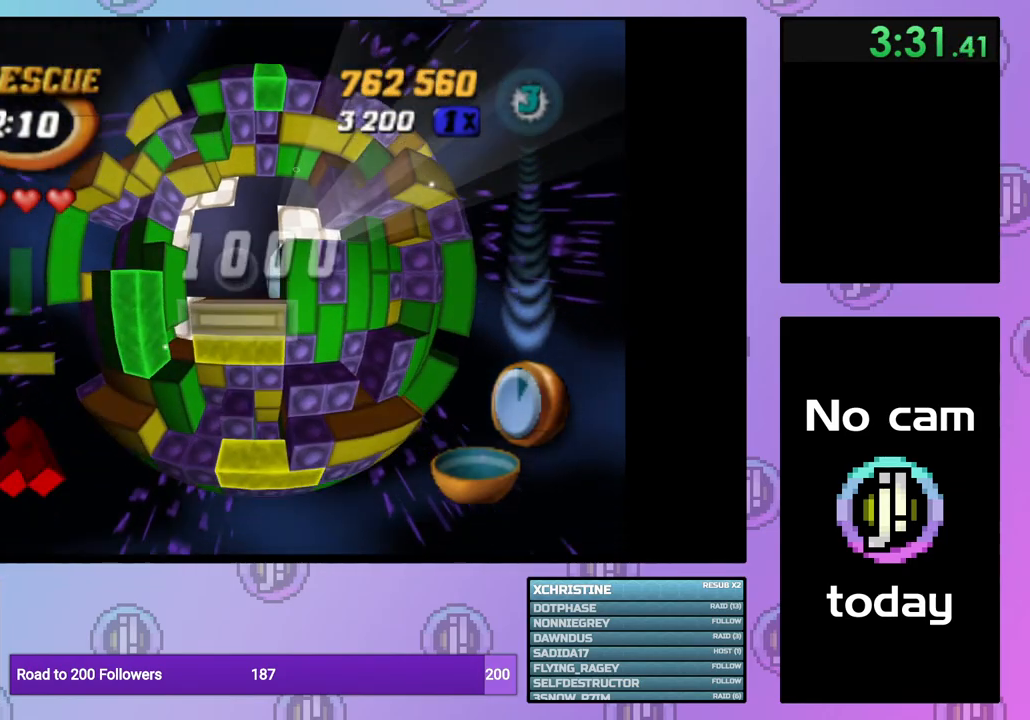
{"buttons": [], "right_stick": "center", "events": [[83, "DPAD_RIGHT", "up"], [133, "DPAD_RIGHT", "down"], [233, "DPAD_RIGHT", "up"], [333, "DPAD_RIGHT", "down"], [350, "DPAD_RIGHT", "up"]]}
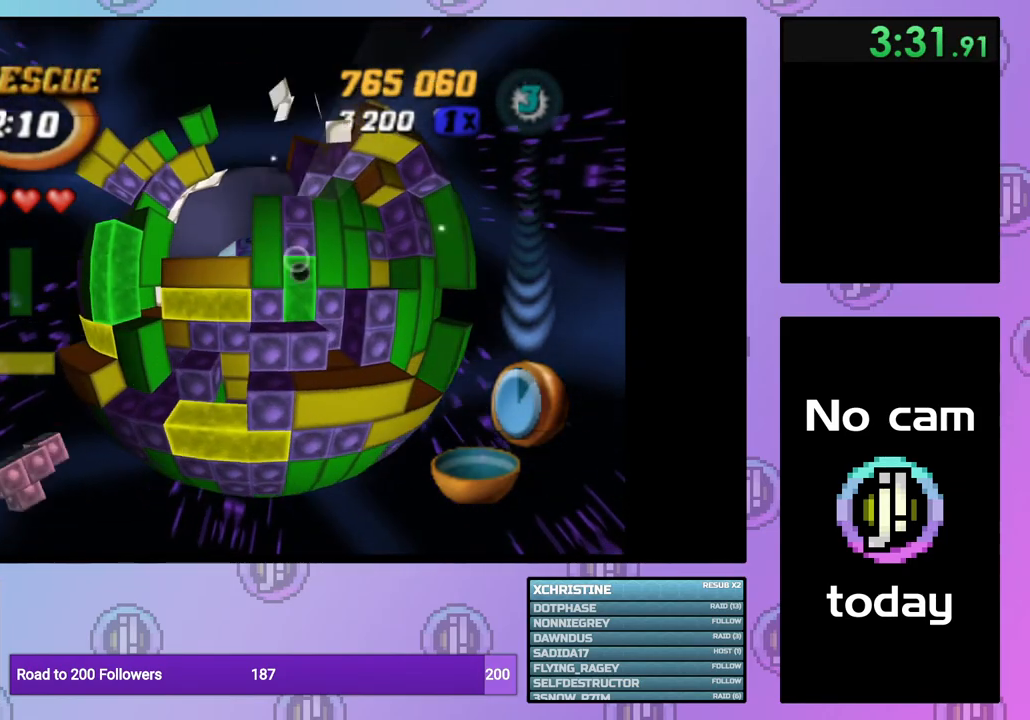
{"buttons": ["SQUARE"], "right_stick": "center", "events": [[133, "SQUARE", "down"], [267, "DPAD_UP", "down"], [333, "DPAD_UP", "up"], [417, "DPAD_UP", "down"], [500, "DPAD_UP", "up"]]}
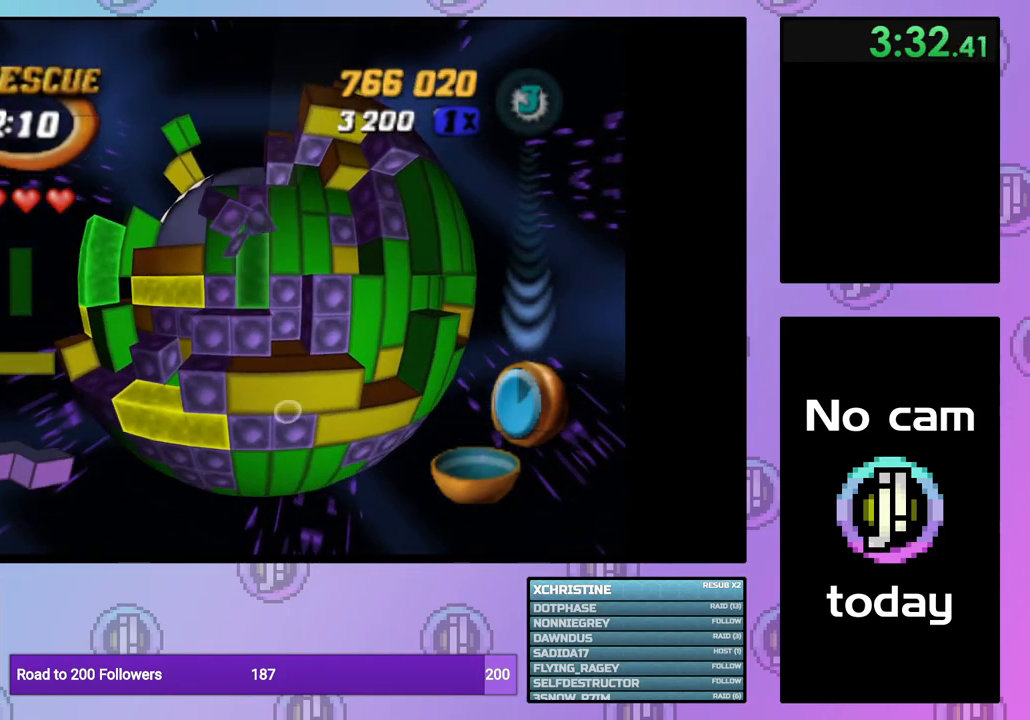
{"buttons": ["DPAD_LEFT"], "right_stick": "center", "events": [[50, "SQUARE", "up"], [100, "DPAD_LEFT", "down"], [183, "DPAD_LEFT", "up"], [250, "CROSS", "down"], [350, "DPAD_LEFT", "down"], [367, "CROSS", "up"], [433, "DPAD_LEFT", "up"], [500, "DPAD_LEFT", "down"]]}
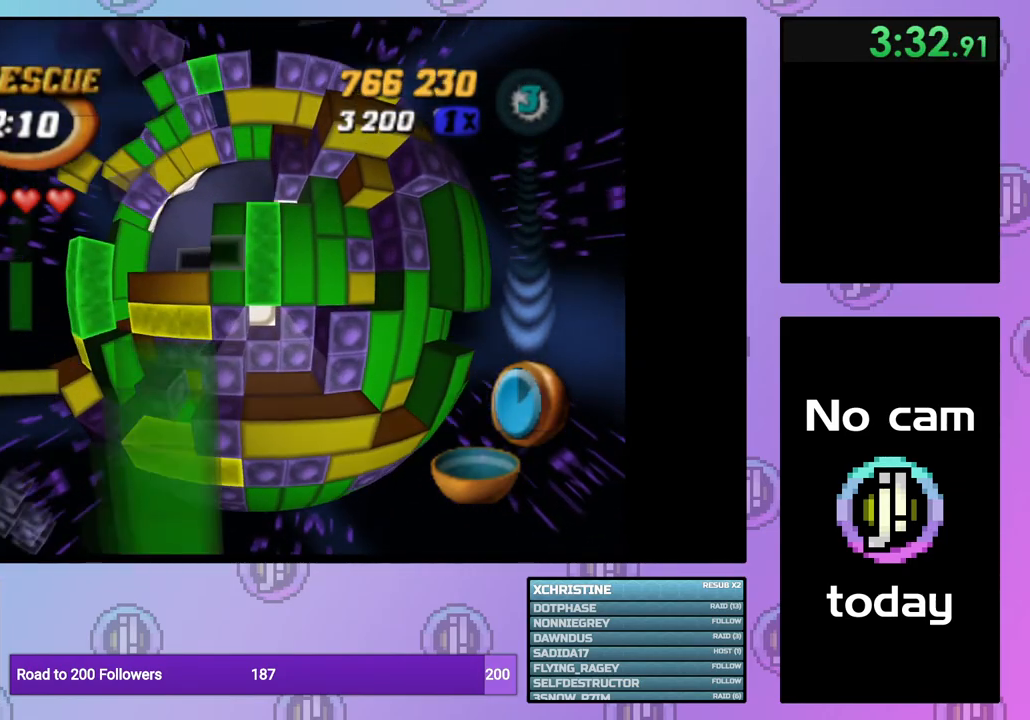
{"buttons": [], "right_stick": "center", "events": [[100, "DPAD_LEFT", "up"], [233, "CROSS", "down"], [333, "CROSS", "up"]]}
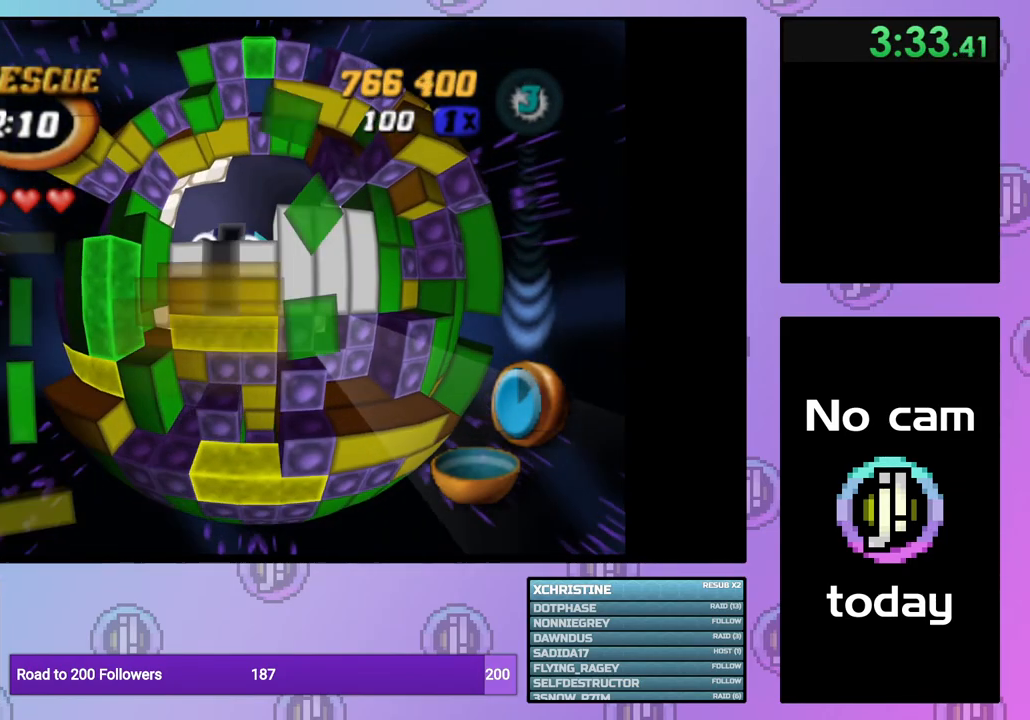
{"buttons": [], "right_stick": "center", "events": [[33, "DPAD_UP", "down"], [133, "DPAD_UP", "up"], [217, "DPAD_UP", "down"], [317, "DPAD_UP", "up"]]}
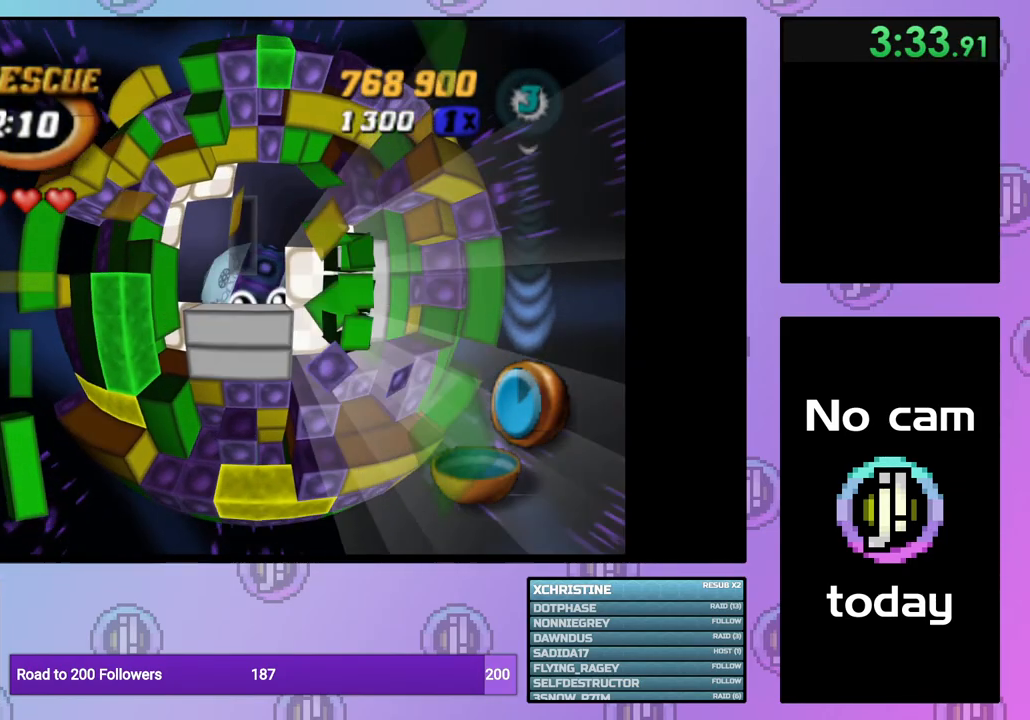
{"buttons": [], "right_stick": "center", "events": [[33, "DPAD_DOWN", "down"], [133, "DPAD_DOWN", "up"]]}
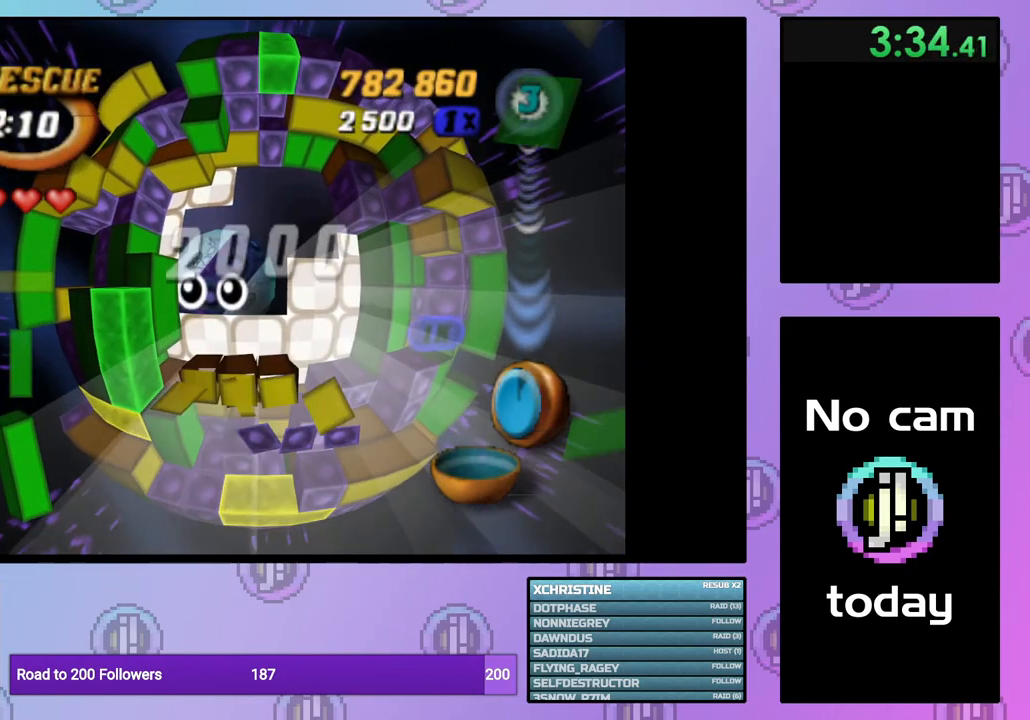
{"buttons": [], "right_stick": "center", "events": [[217, "DPAD_RIGHT", "down"], [317, "DPAD_RIGHT", "up"], [400, "DPAD_RIGHT", "down"], [500, "DPAD_RIGHT", "up"]]}
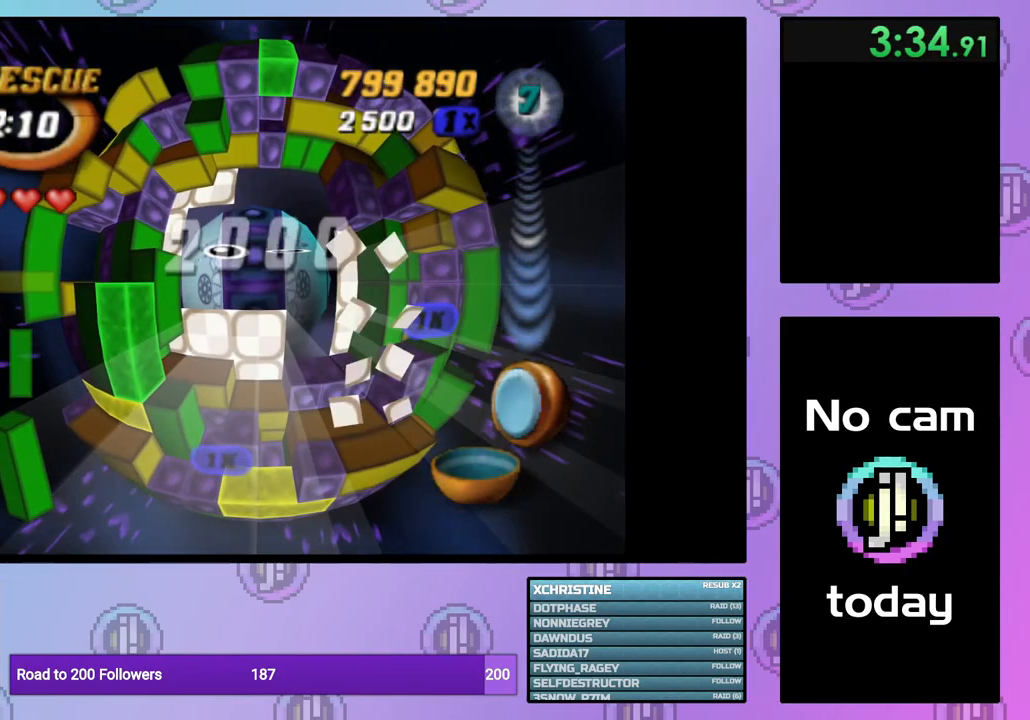
{"buttons": ["DPAD_RIGHT"], "right_stick": "center", "events": [[50, "DPAD_RIGHT", "down"], [150, "DPAD_RIGHT", "up"], [233, "DPAD_RIGHT", "down"], [350, "DPAD_RIGHT", "up"], [417, "DPAD_RIGHT", "down"]]}
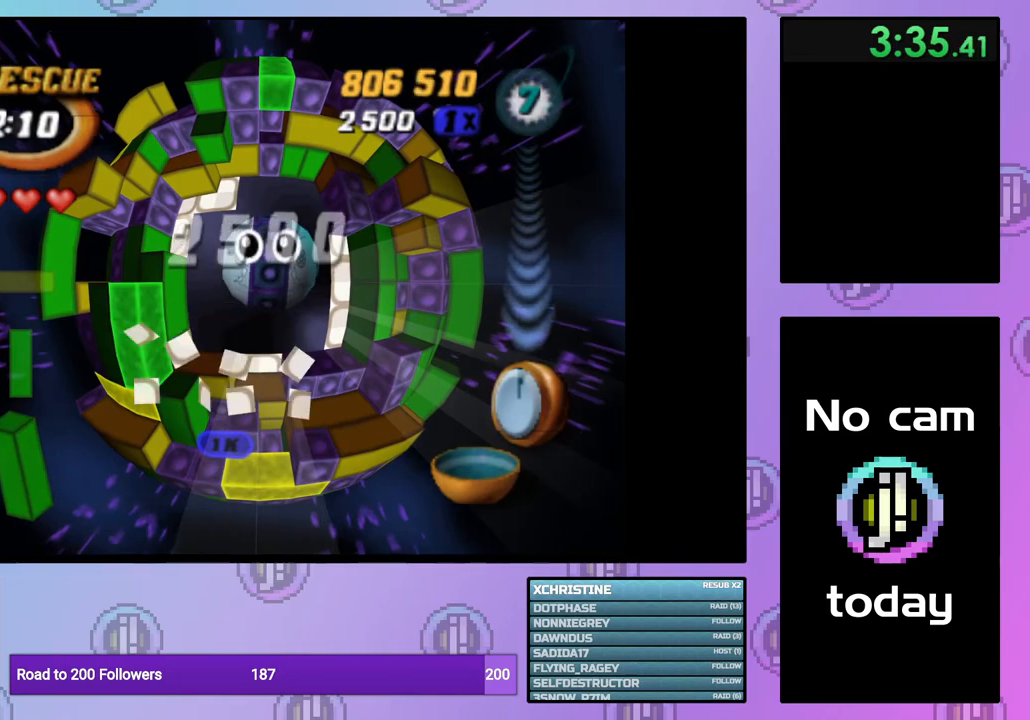
{"buttons": [], "right_stick": "center", "events": [[33, "DPAD_RIGHT", "up"]]}